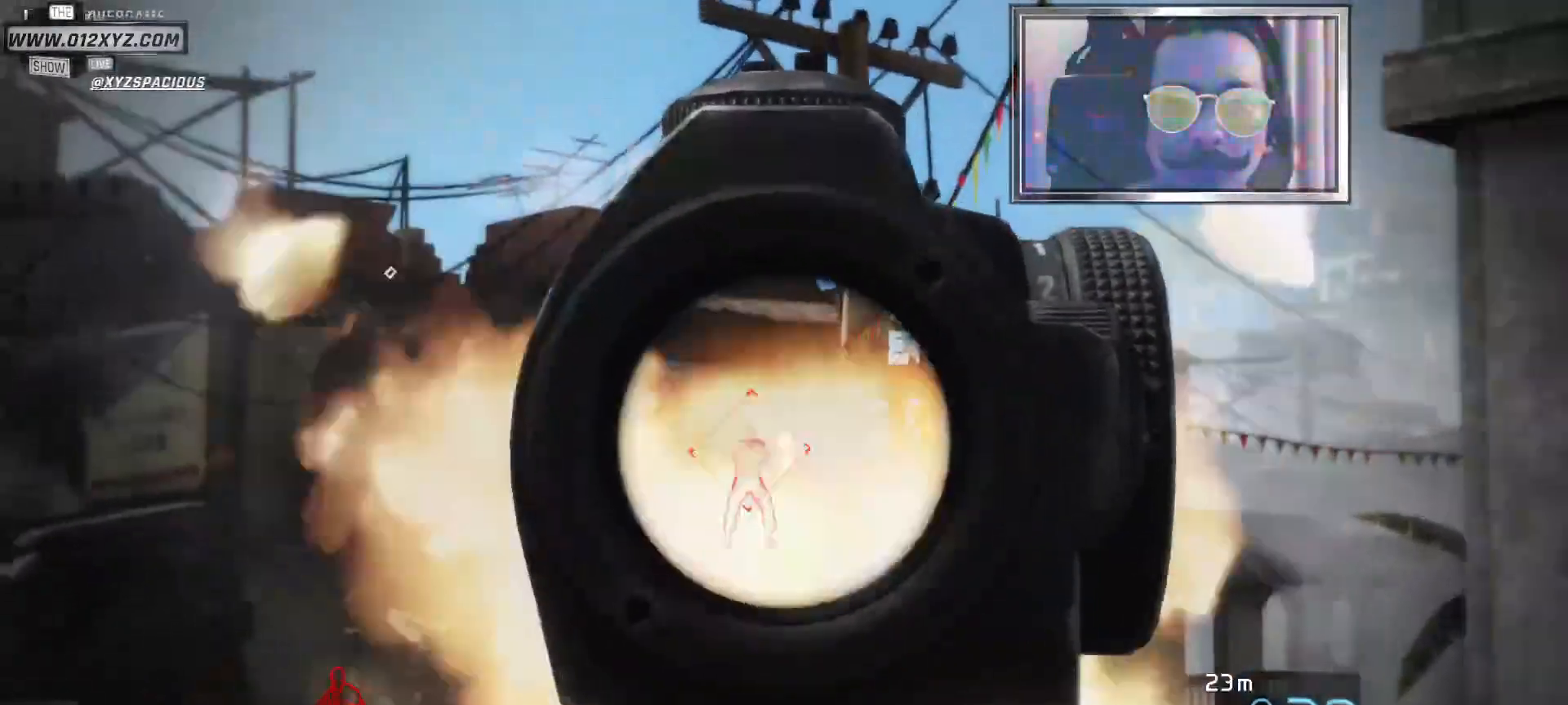
Gameplay with keyboard and mouse; each line is a JSON object with the keys and mouse buttons held at the frame after it. "events" lists presses ("down") and releases ("up") of "1", "2", "3", "4", "5", "a", "alt", "b", "c", "ctrl", "d", "e", "f", "g", "q", "s", "shift", "space", "t", "tab", "v", "w", "x", "z", "mouse_left", "mouse_wheel", "mouse_right", "mouse_mb4" and "mouse_mb5" between this image and that frame as [ms after this image, input, new state], when the widget could be followed in between. "mouse_left", "mouse_wheel", "mouse_right", "mouse_mb4", "mouse_mb5" = the "left", "wheel", "right", "mb4", "mb5" buttons of the "mouse" list. No other keys are recorded. "wheel" means that the mouse wheel is clicked or scrolled. Not read: mouse_move r.
{"keys": [], "mouse": ["left"], "events": []}
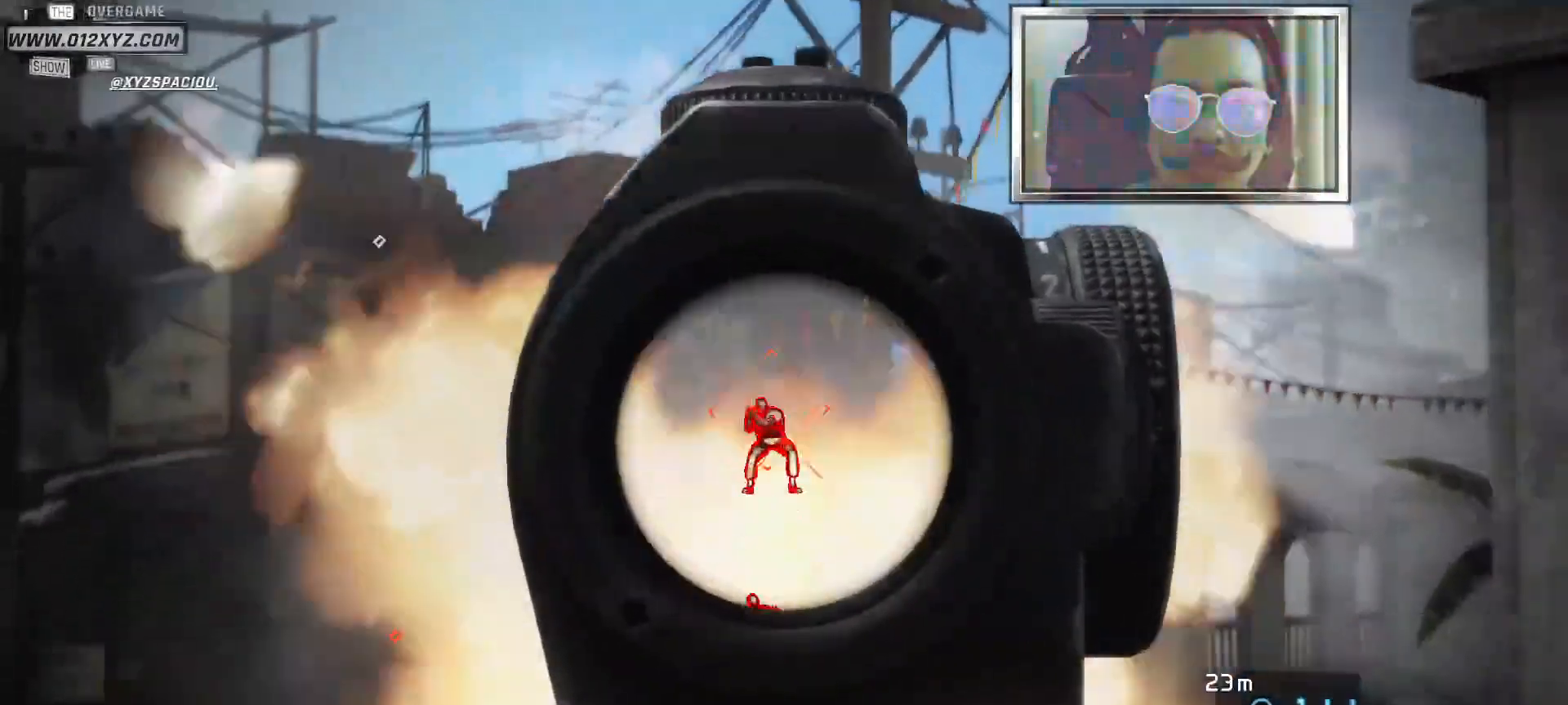
{"keys": [], "mouse": ["left"], "events": []}
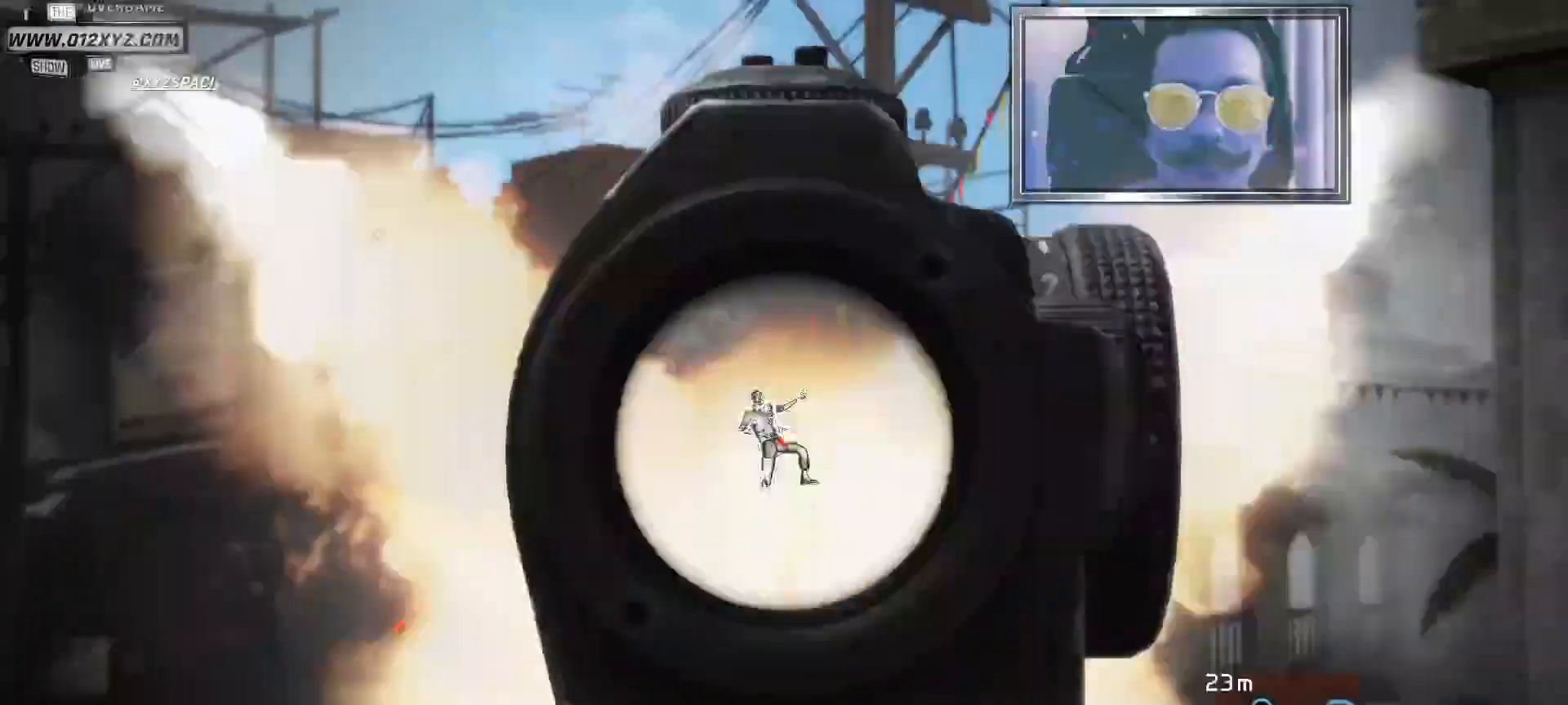
{"keys": [], "mouse": [], "events": [[233, "mouse_left", "up"]]}
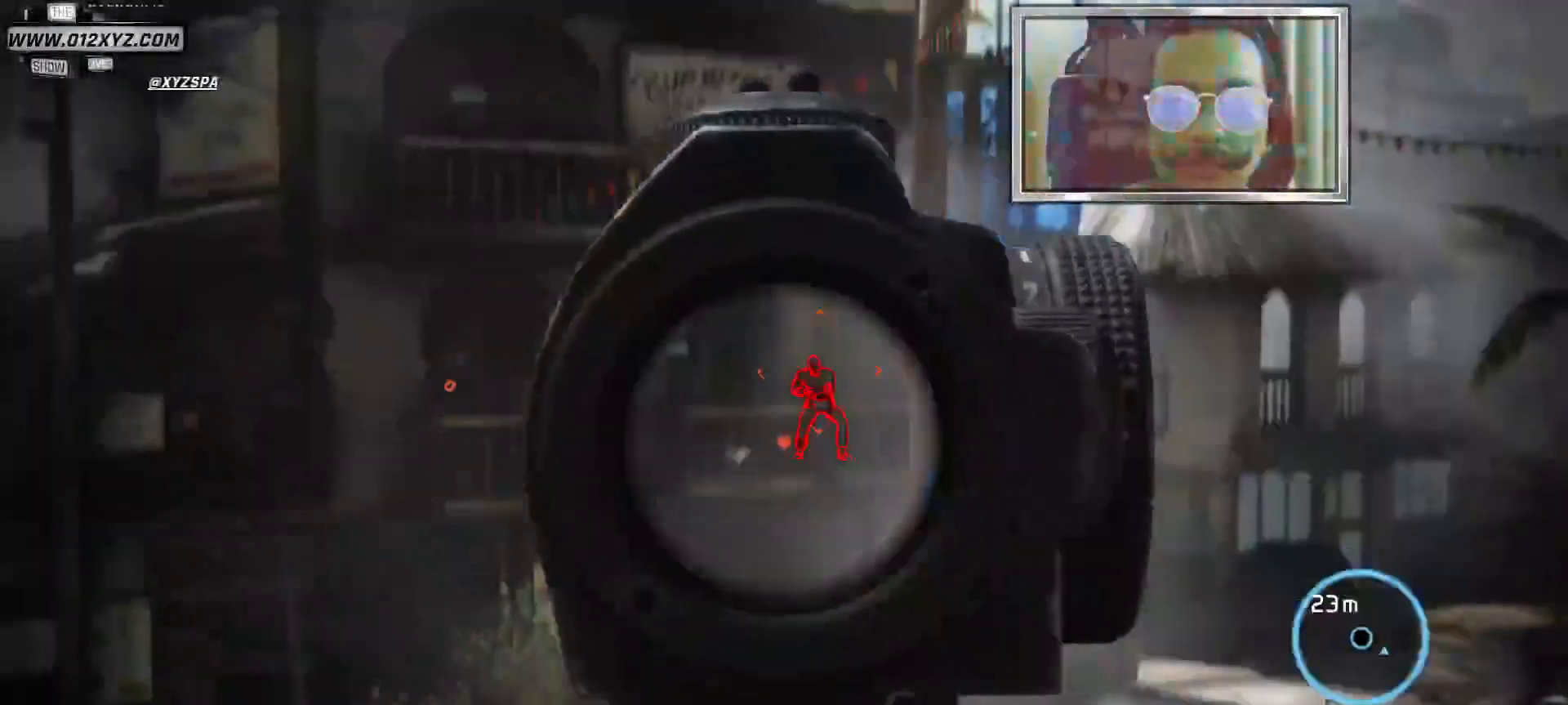
{"keys": [], "mouse": ["left"], "events": [[233, "mouse_left", "down"]]}
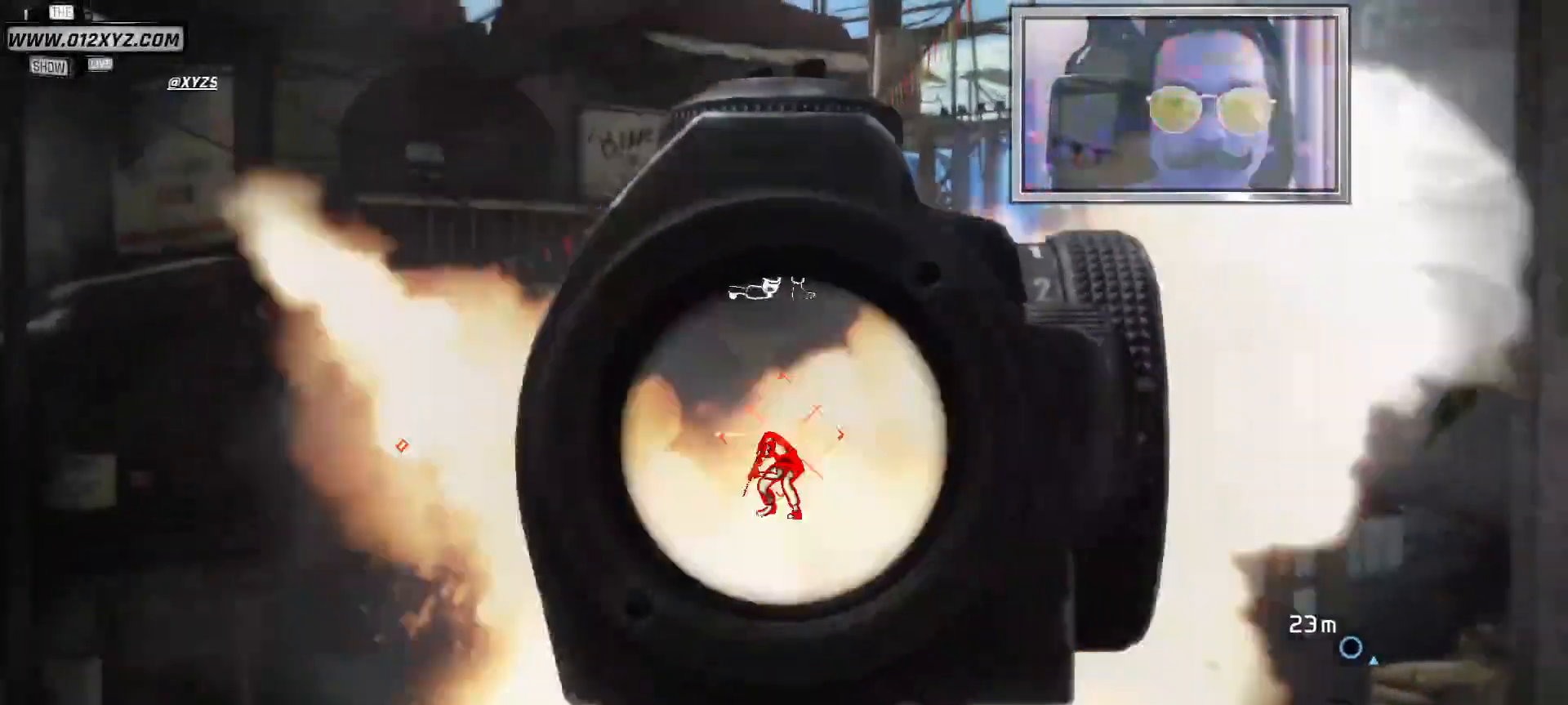
{"keys": [], "mouse": [], "events": [[400, "mouse_left", "up"]]}
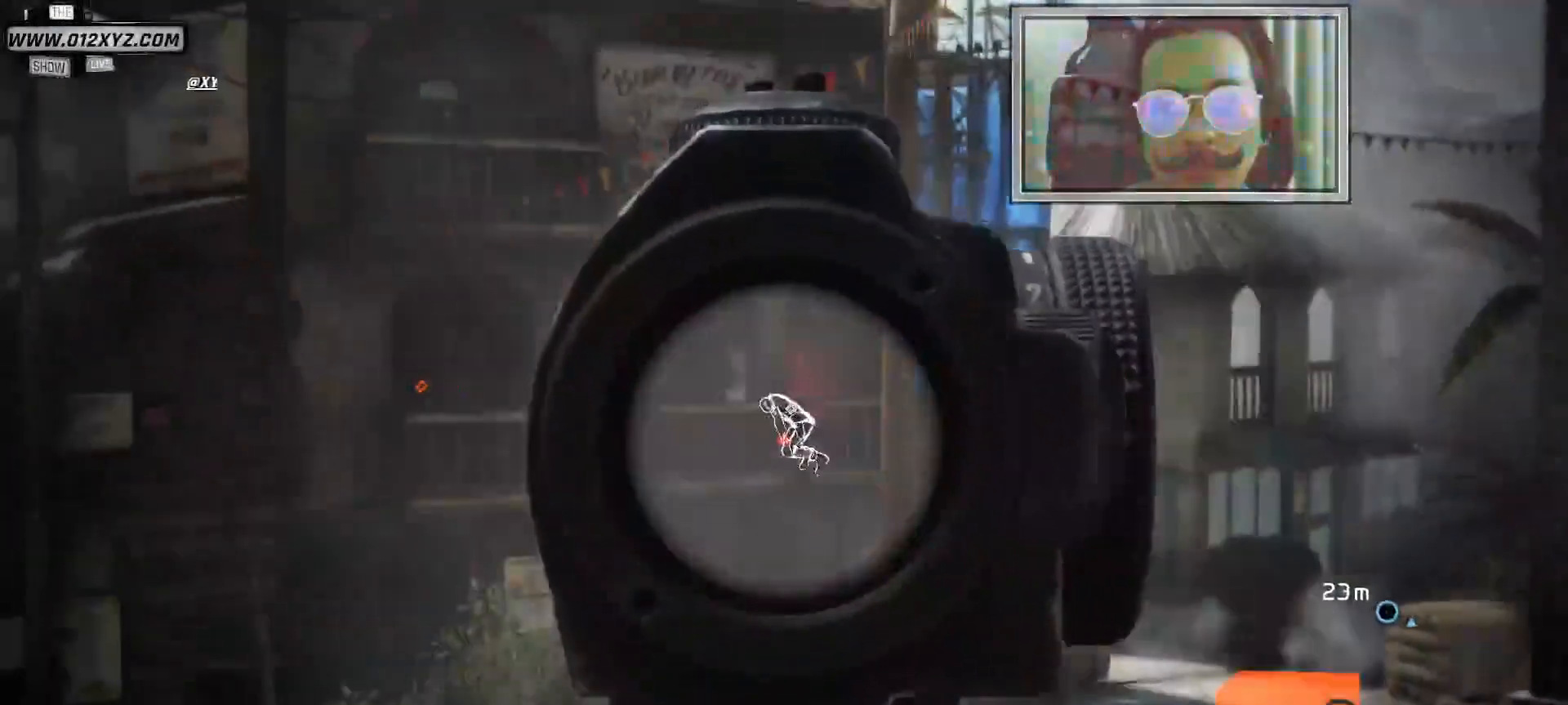
{"keys": [], "mouse": [], "events": []}
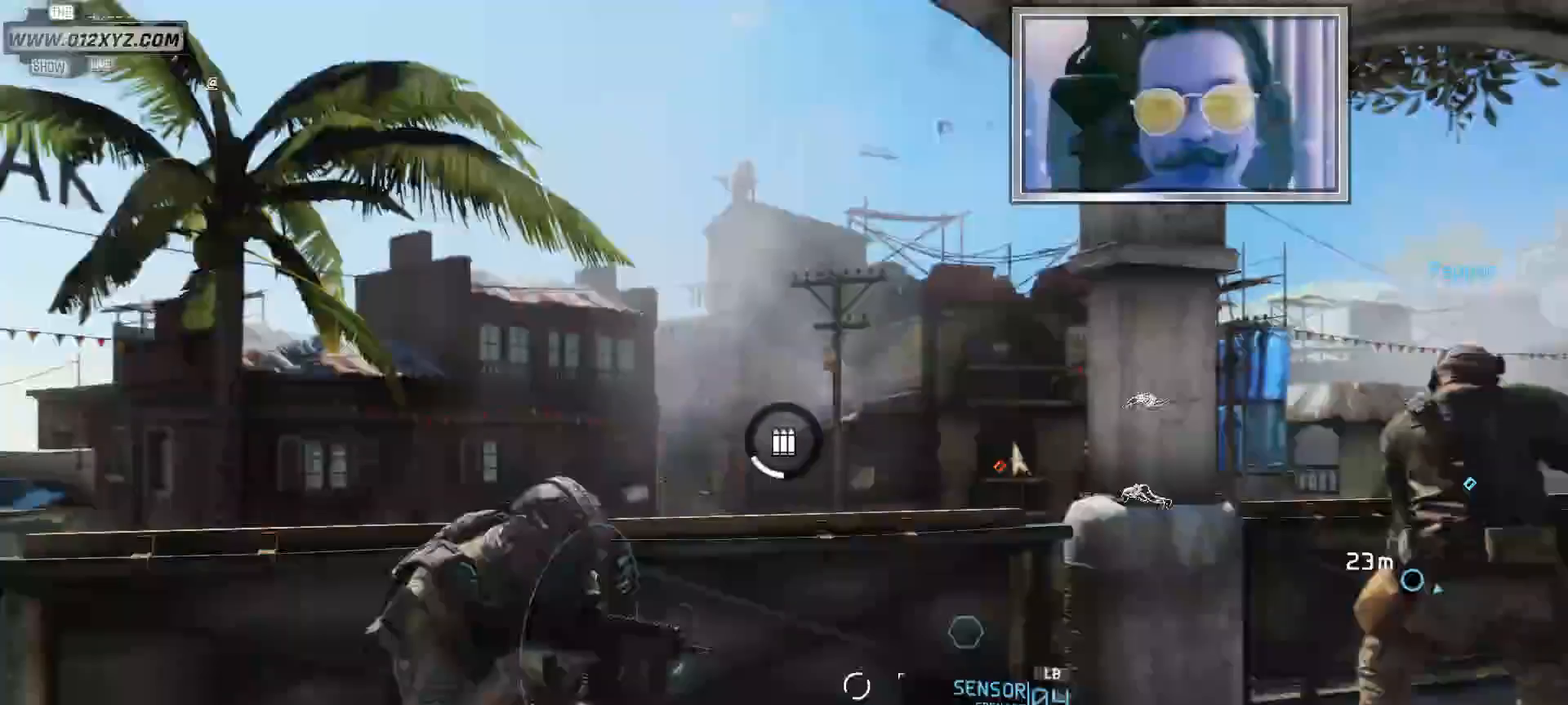
{"keys": [], "mouse": [], "events": []}
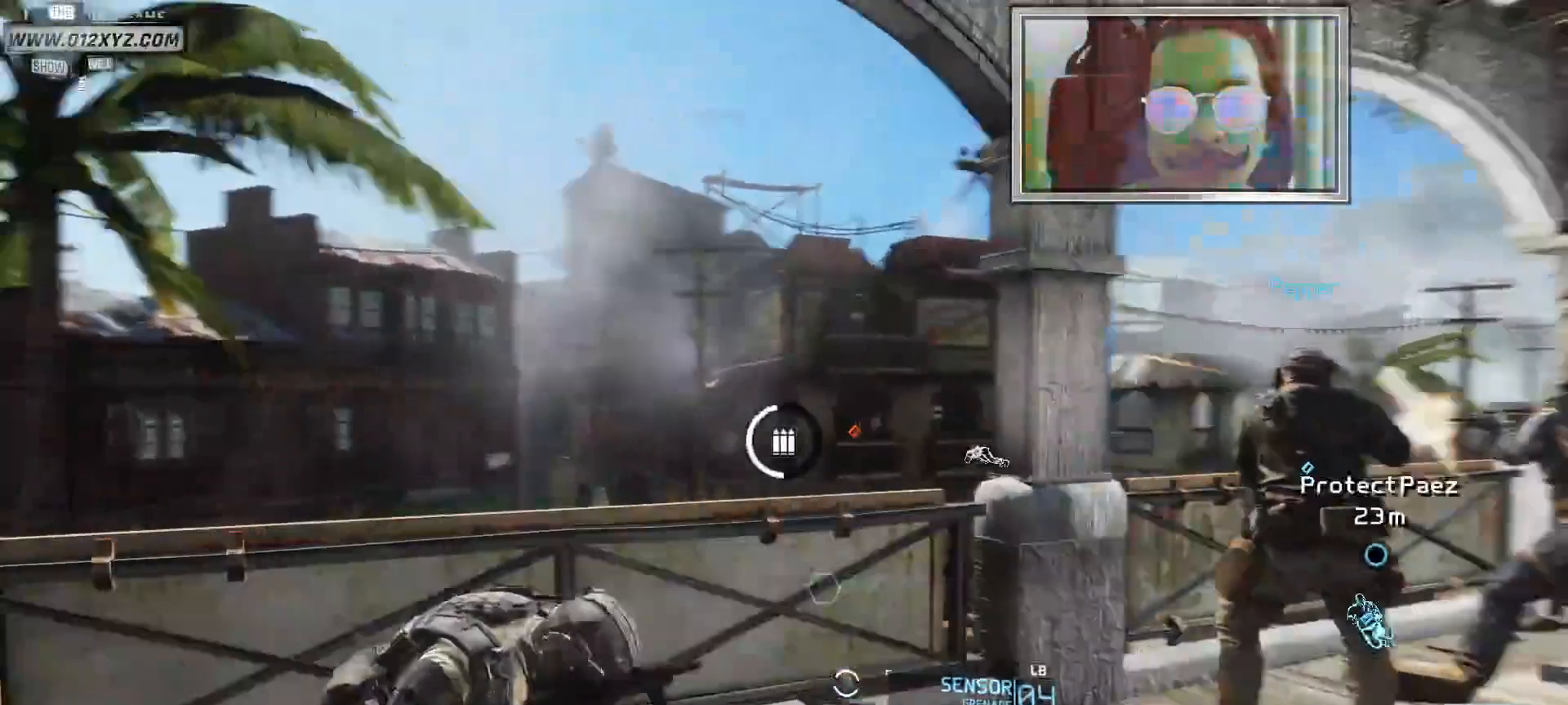
{"keys": [], "mouse": [], "events": []}
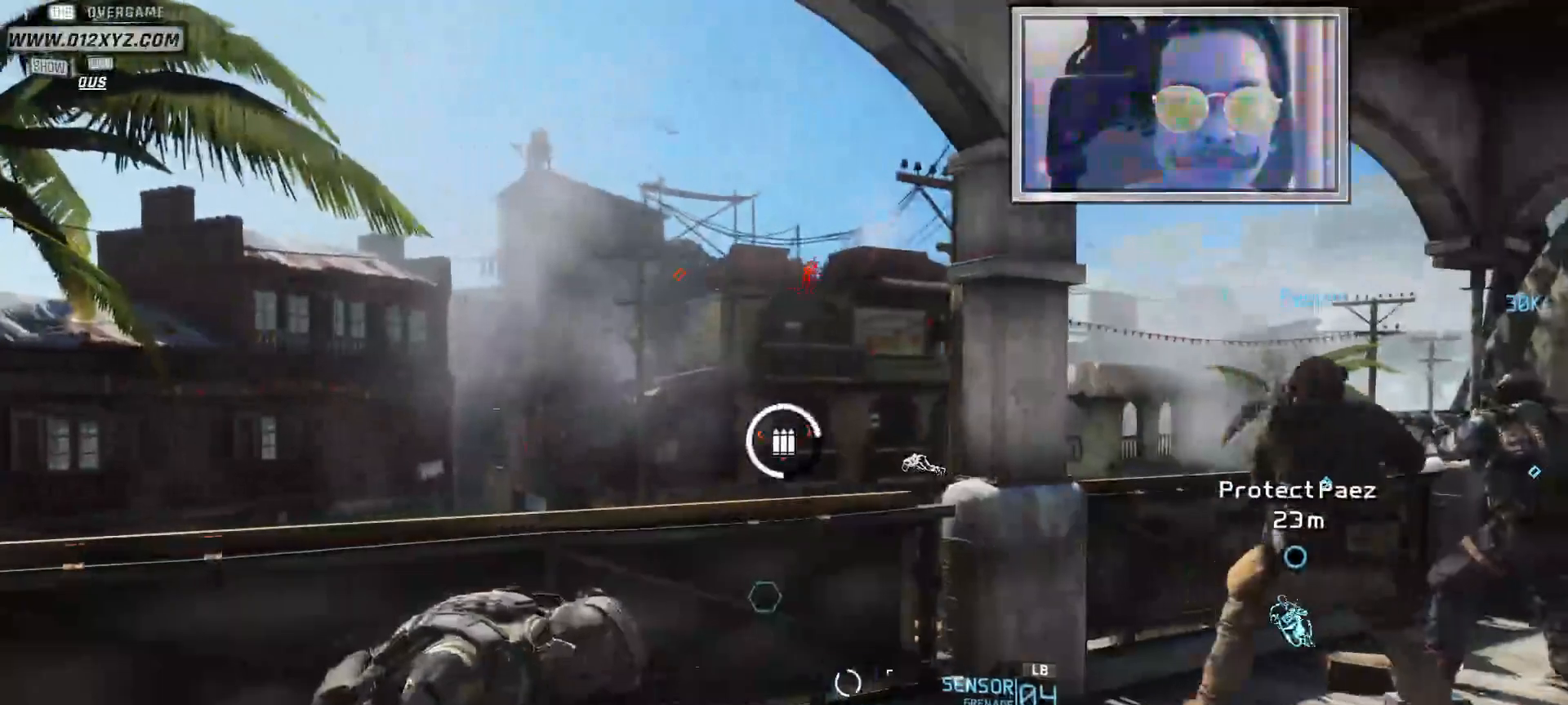
{"keys": [], "mouse": [], "events": []}
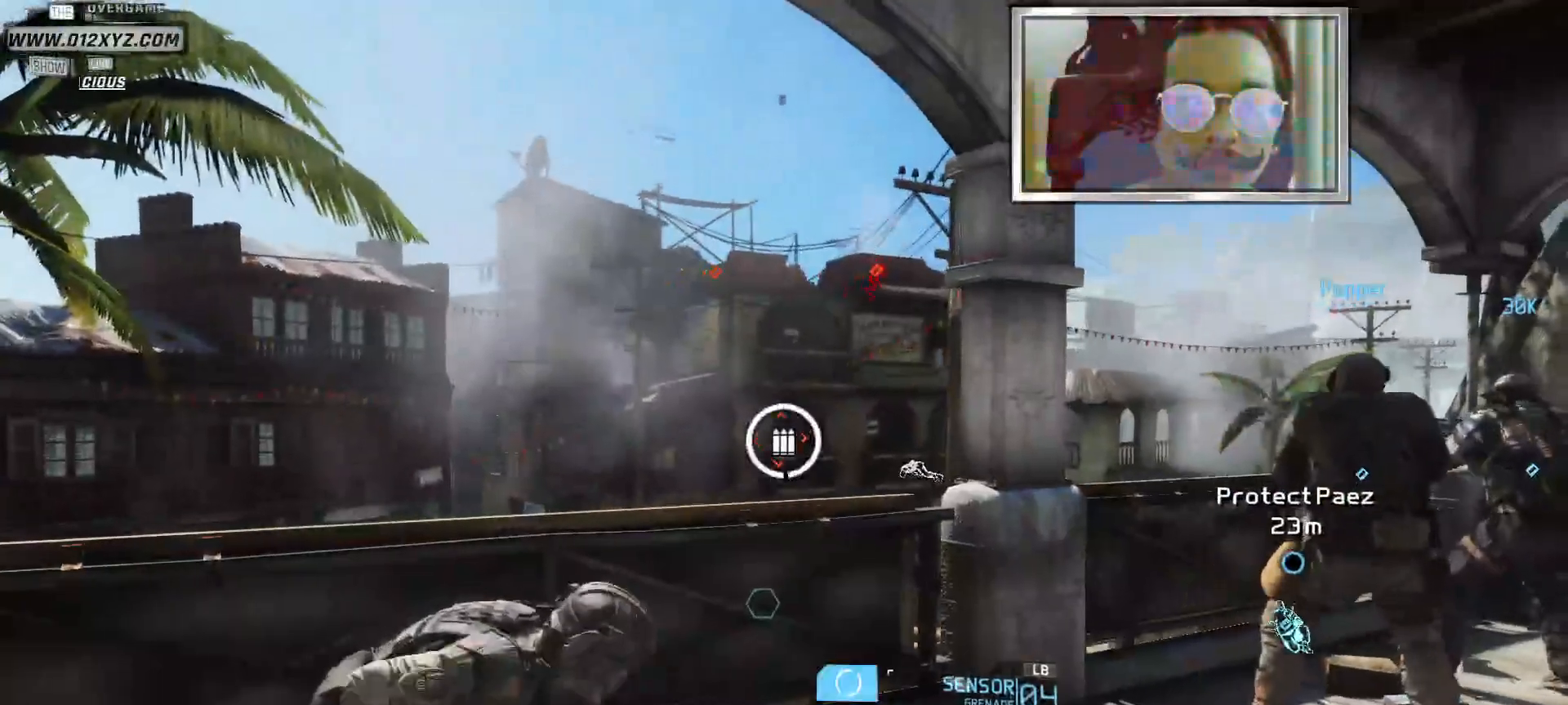
{"keys": [], "mouse": [], "events": []}
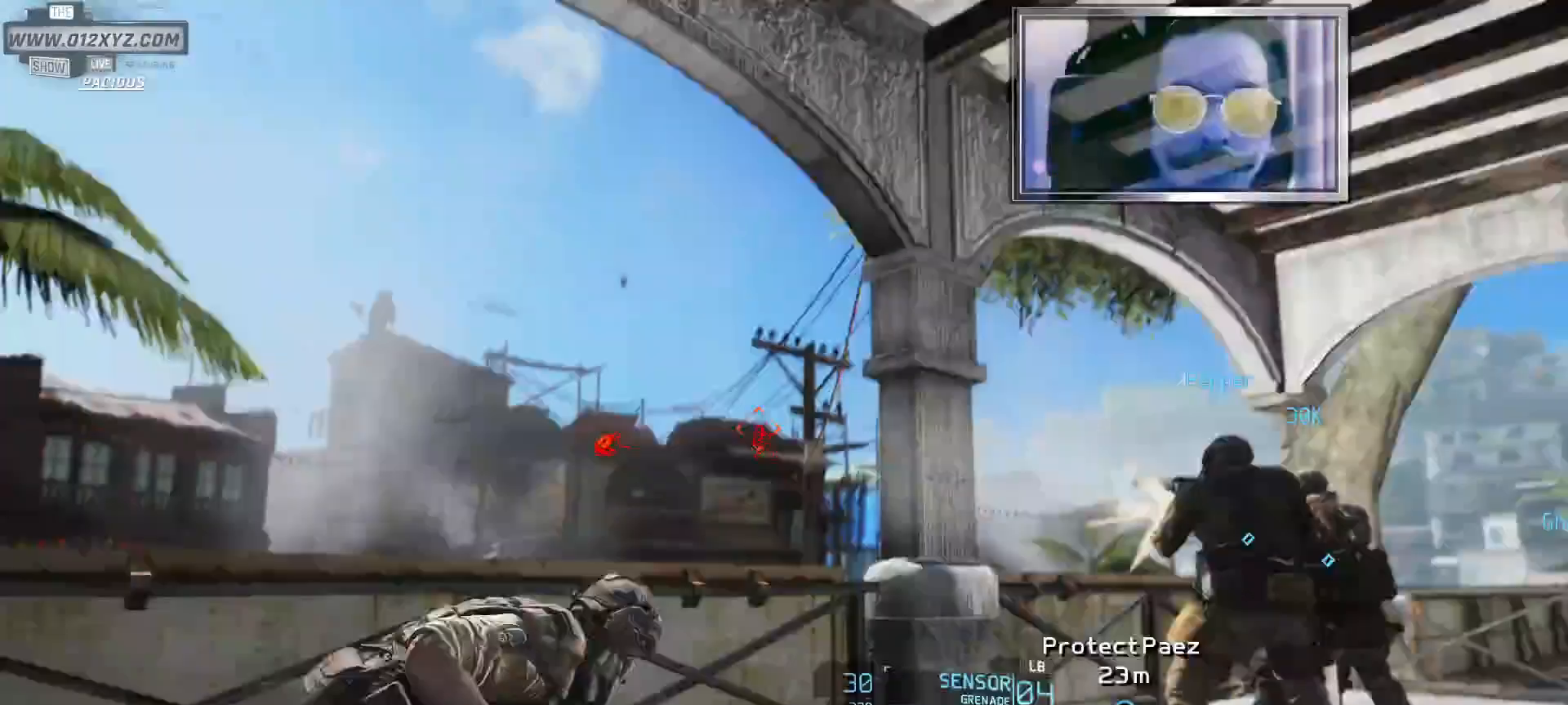
{"keys": [], "mouse": [], "events": []}
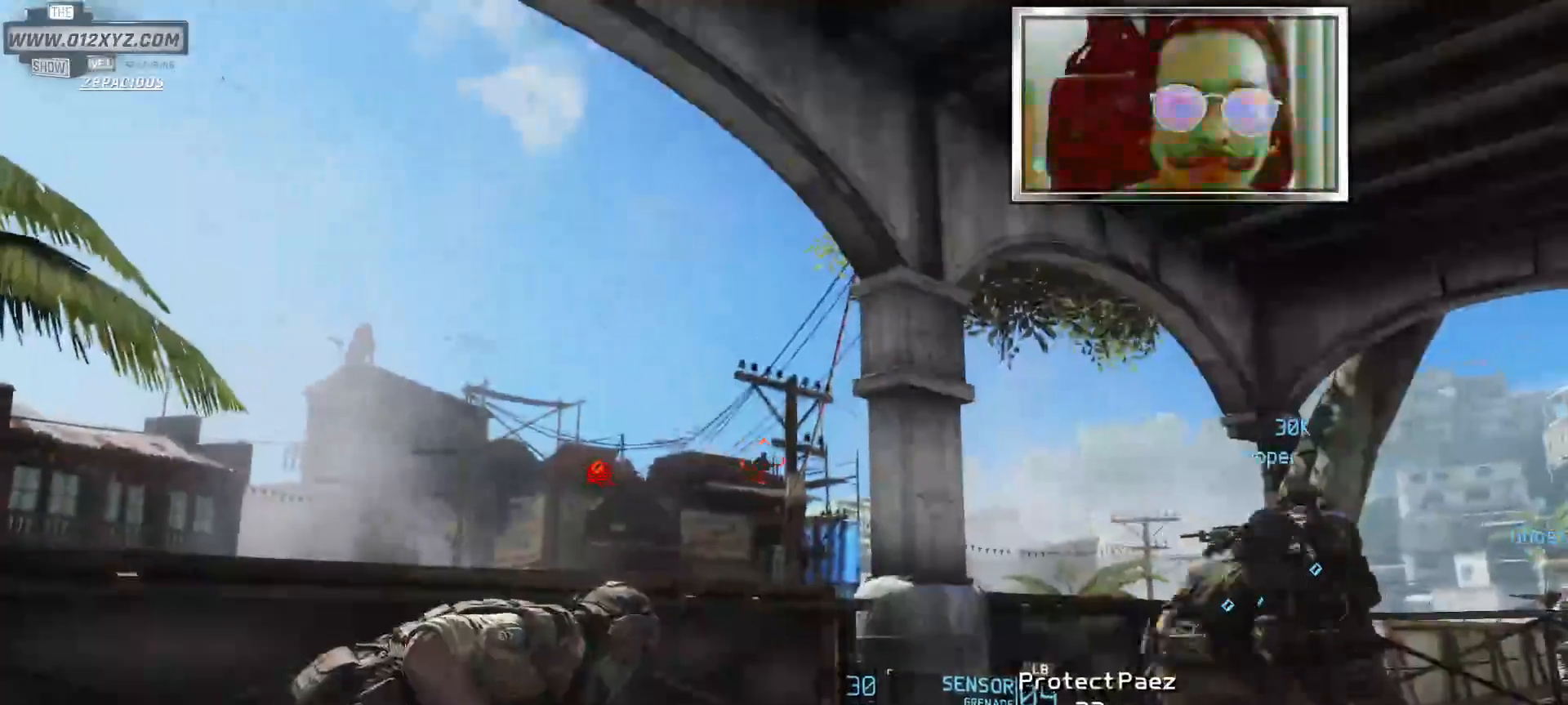
{"keys": [], "mouse": [], "events": []}
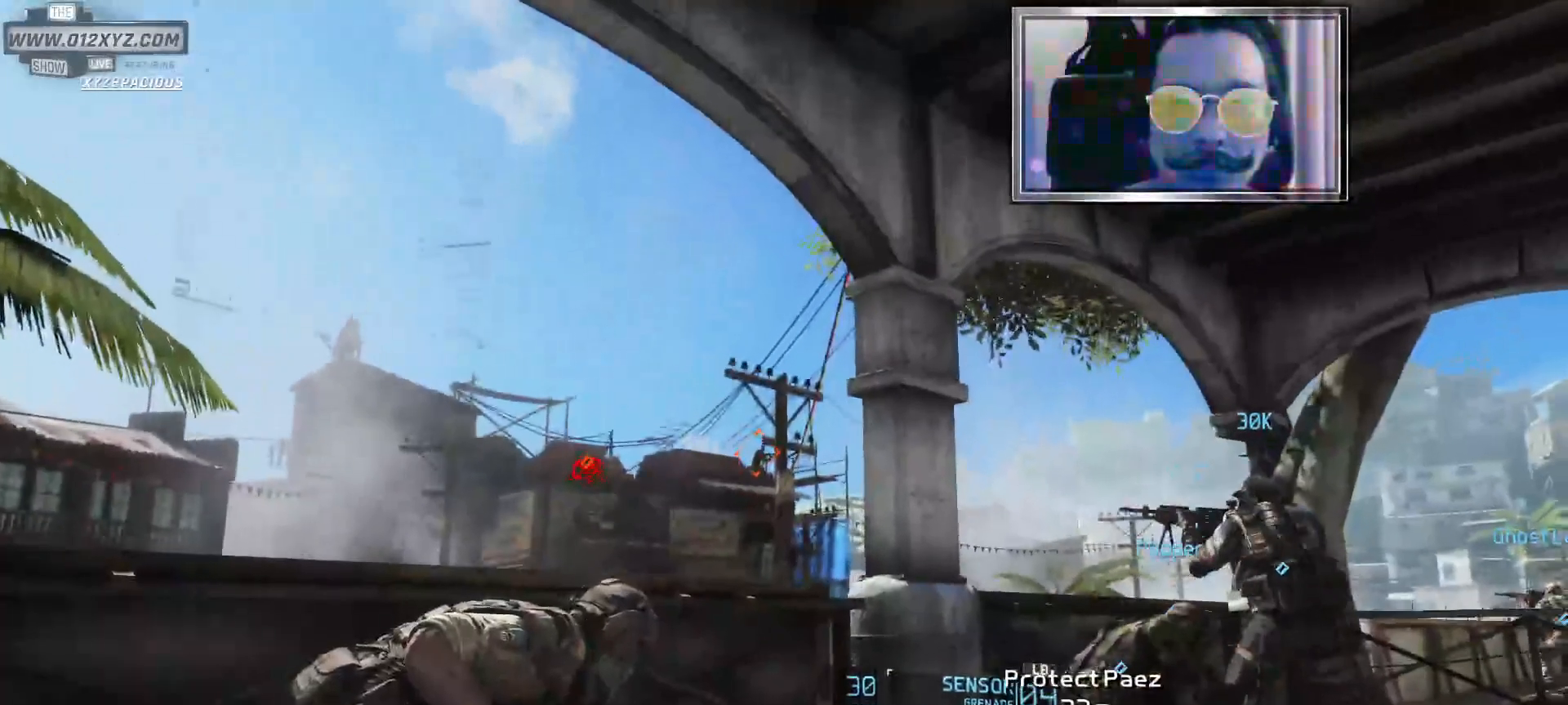
{"keys": [], "mouse": [], "events": [[100, "mouse_wheel", "down"], [133, "mouse_wheel", "up"]]}
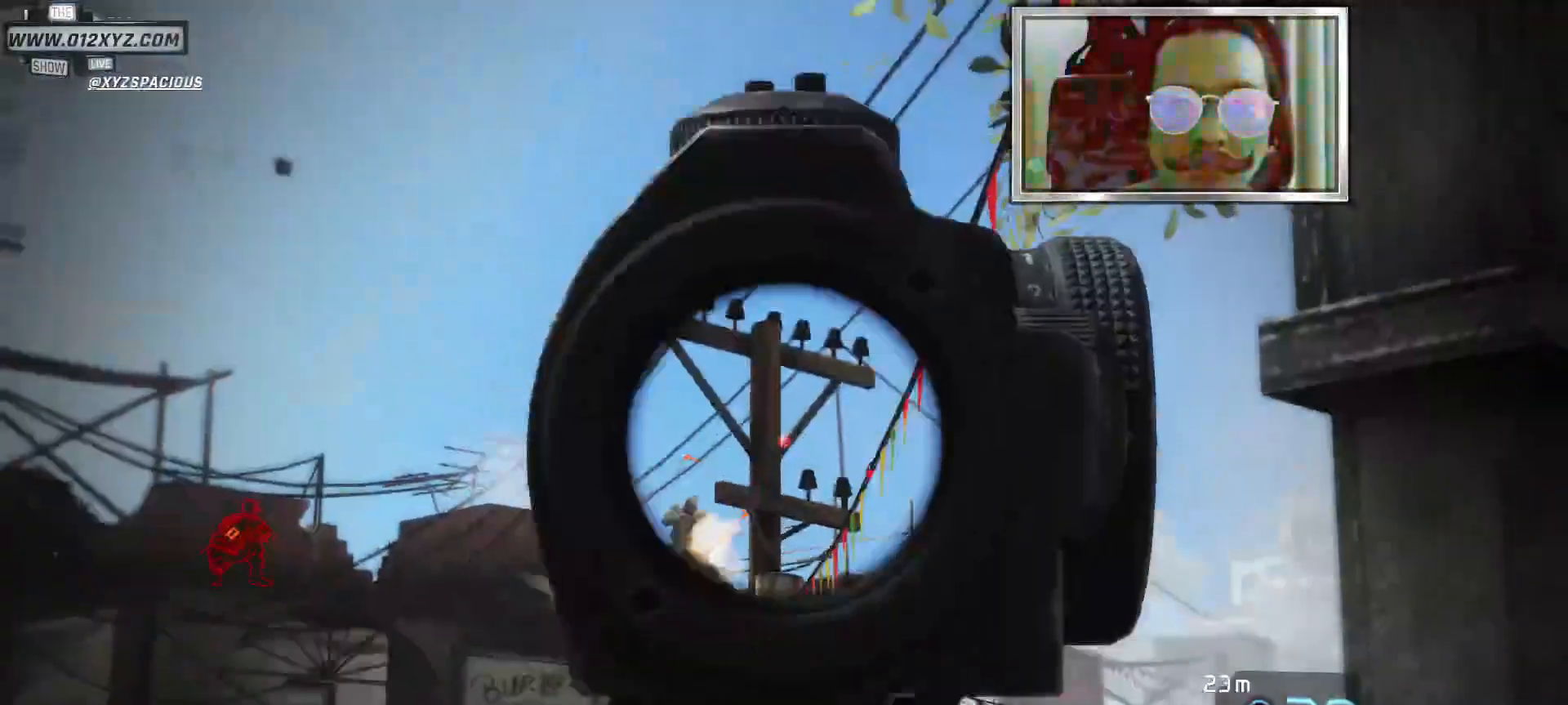
{"keys": [], "mouse": ["left"], "events": [[300, "mouse_left", "down"]]}
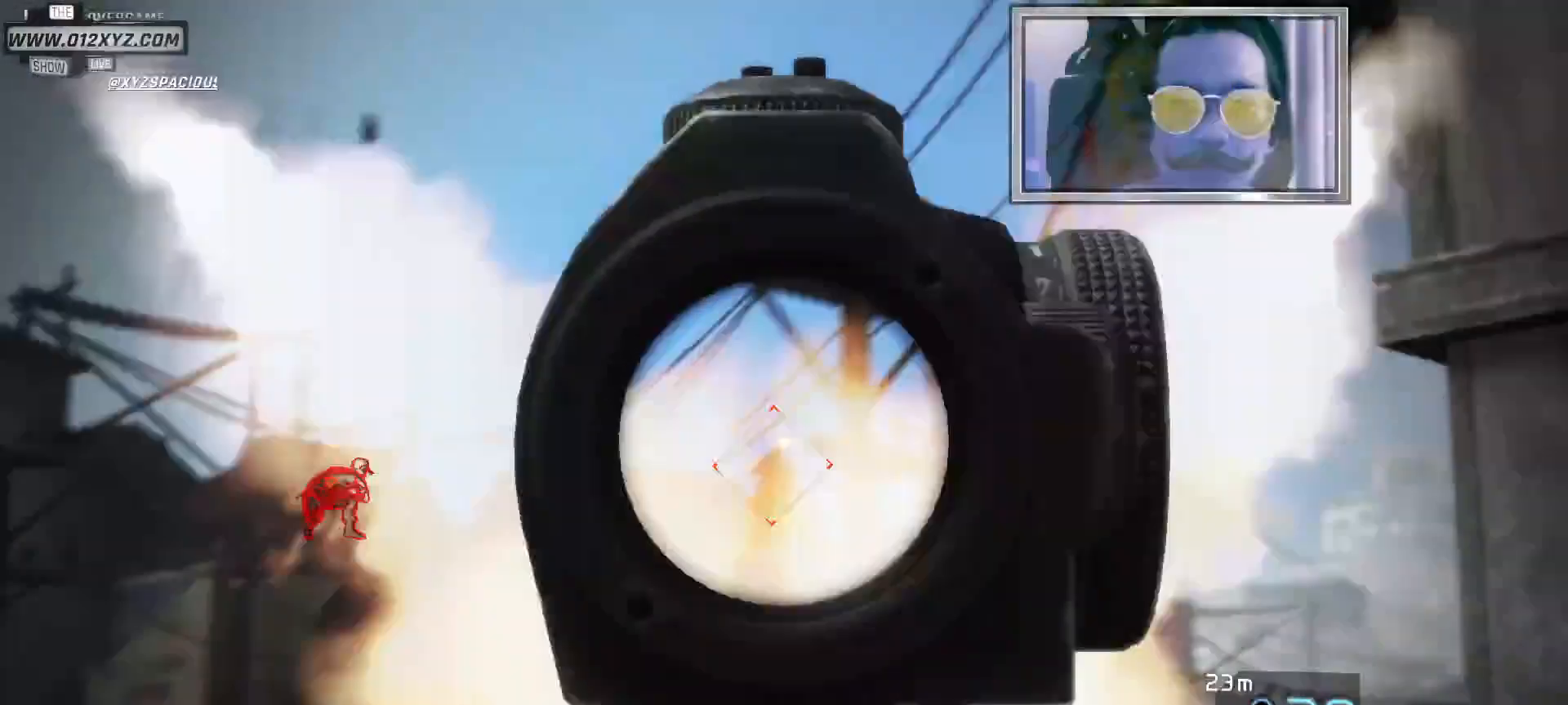
{"keys": [], "mouse": [], "events": [[400, "mouse_left", "up"]]}
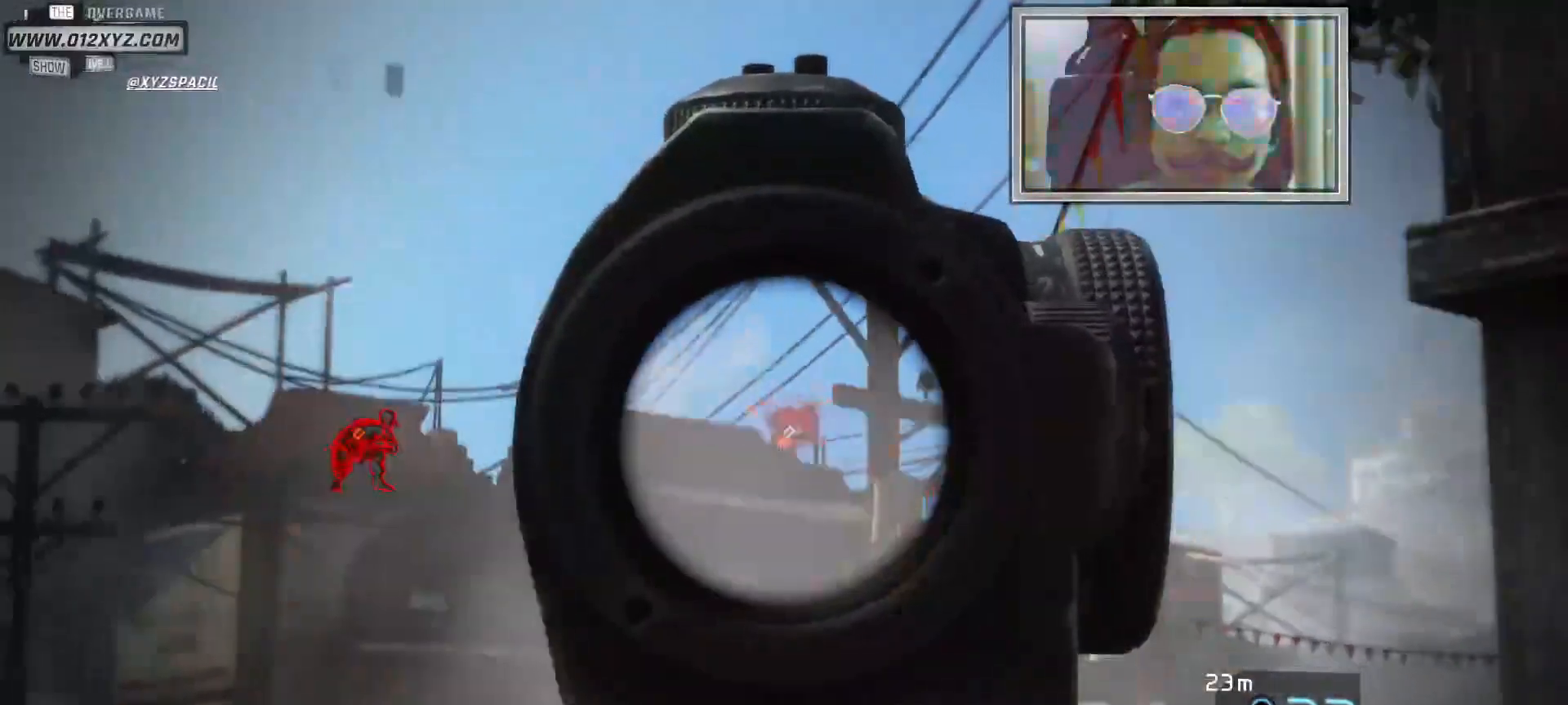
{"keys": [], "mouse": [], "events": []}
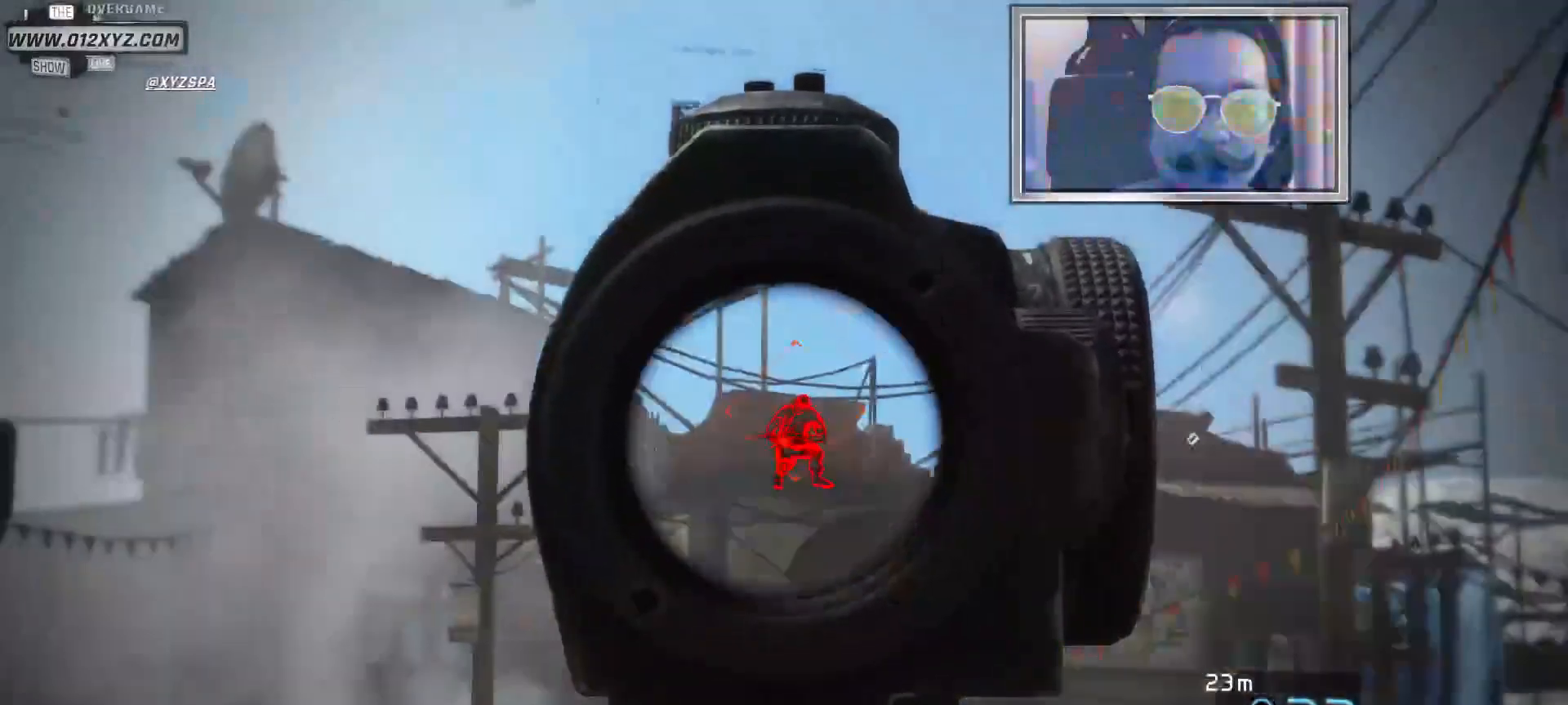
{"keys": [], "mouse": ["left"], "events": [[100, "mouse_left", "down"]]}
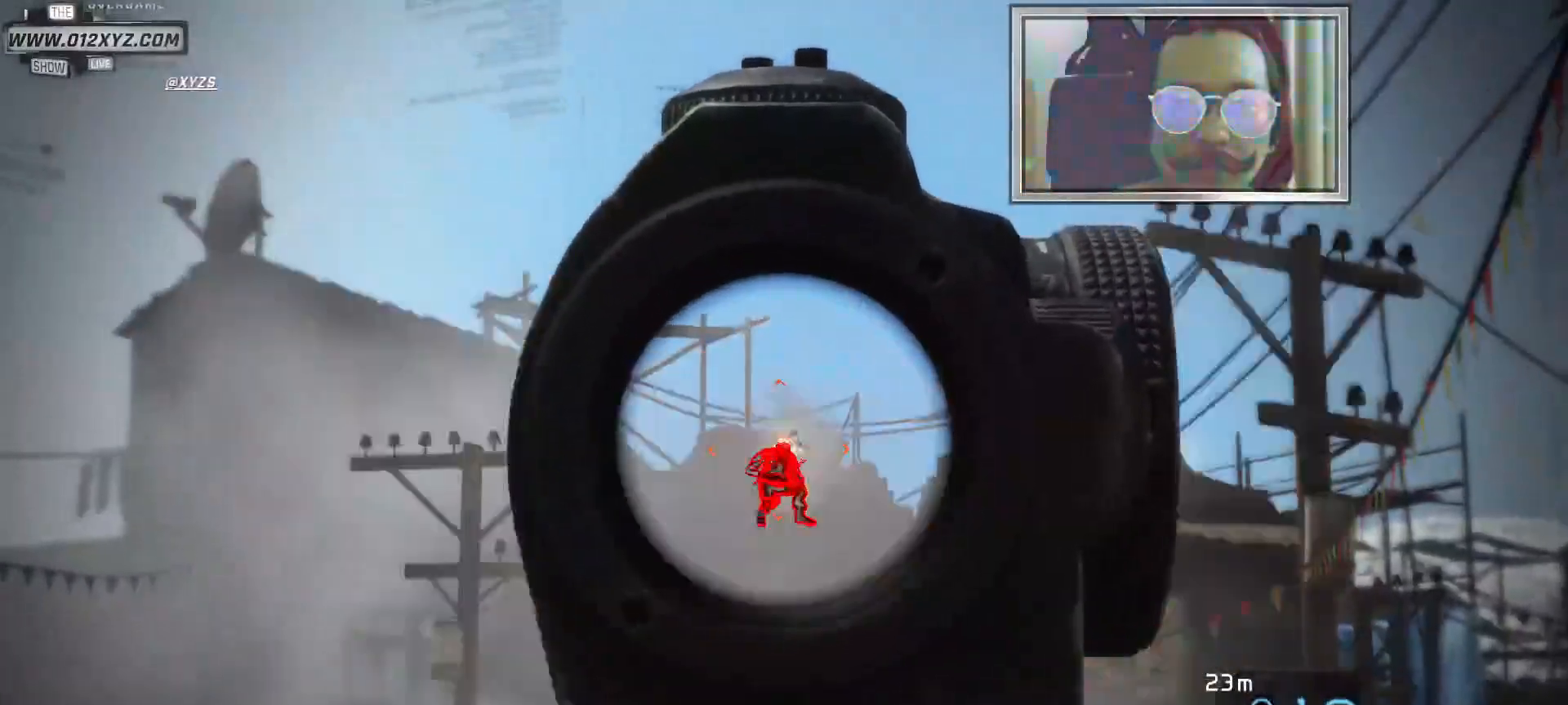
{"keys": [], "mouse": [], "events": [[67, "mouse_left", "up"]]}
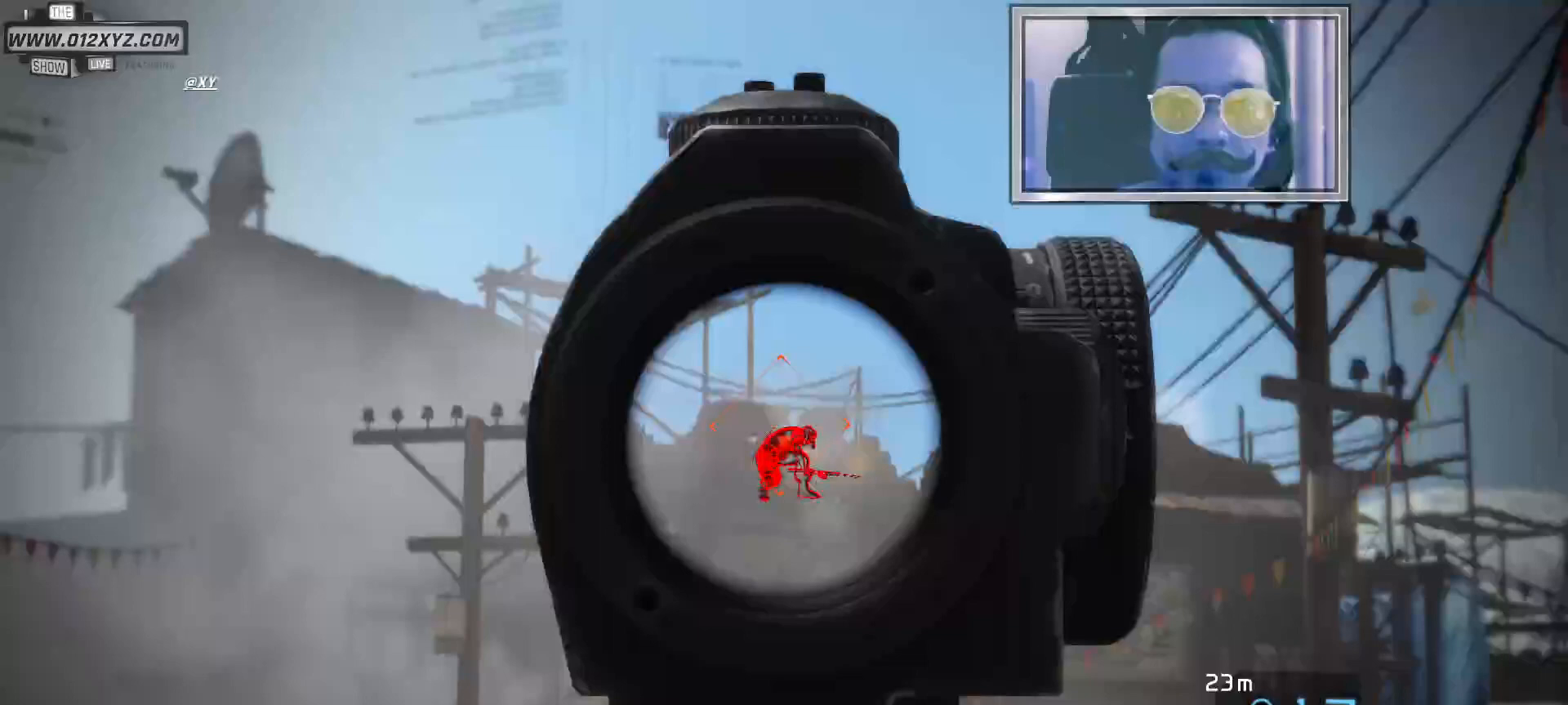
{"keys": [], "mouse": ["left"], "events": [[433, "mouse_left", "down"]]}
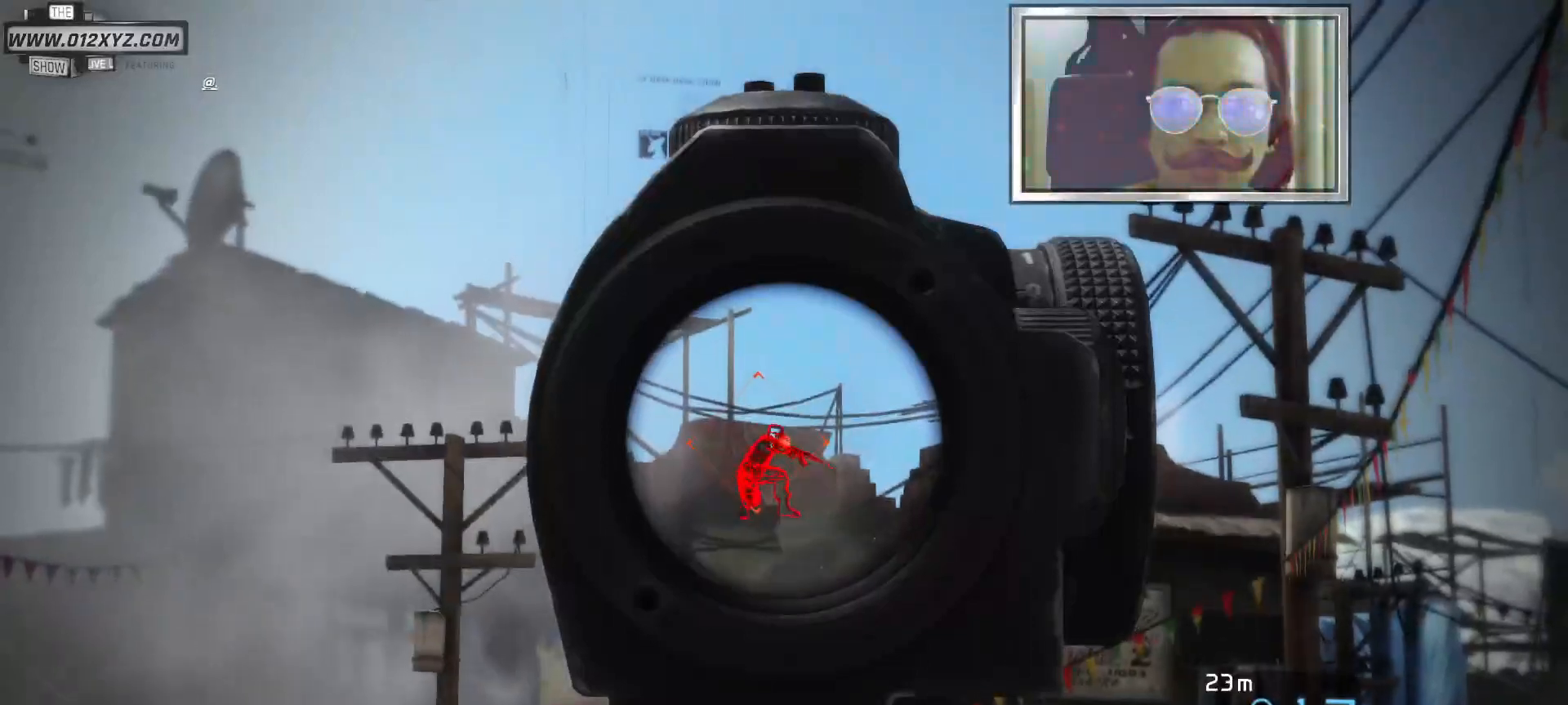
{"keys": [], "mouse": [], "events": [[400, "mouse_left", "up"]]}
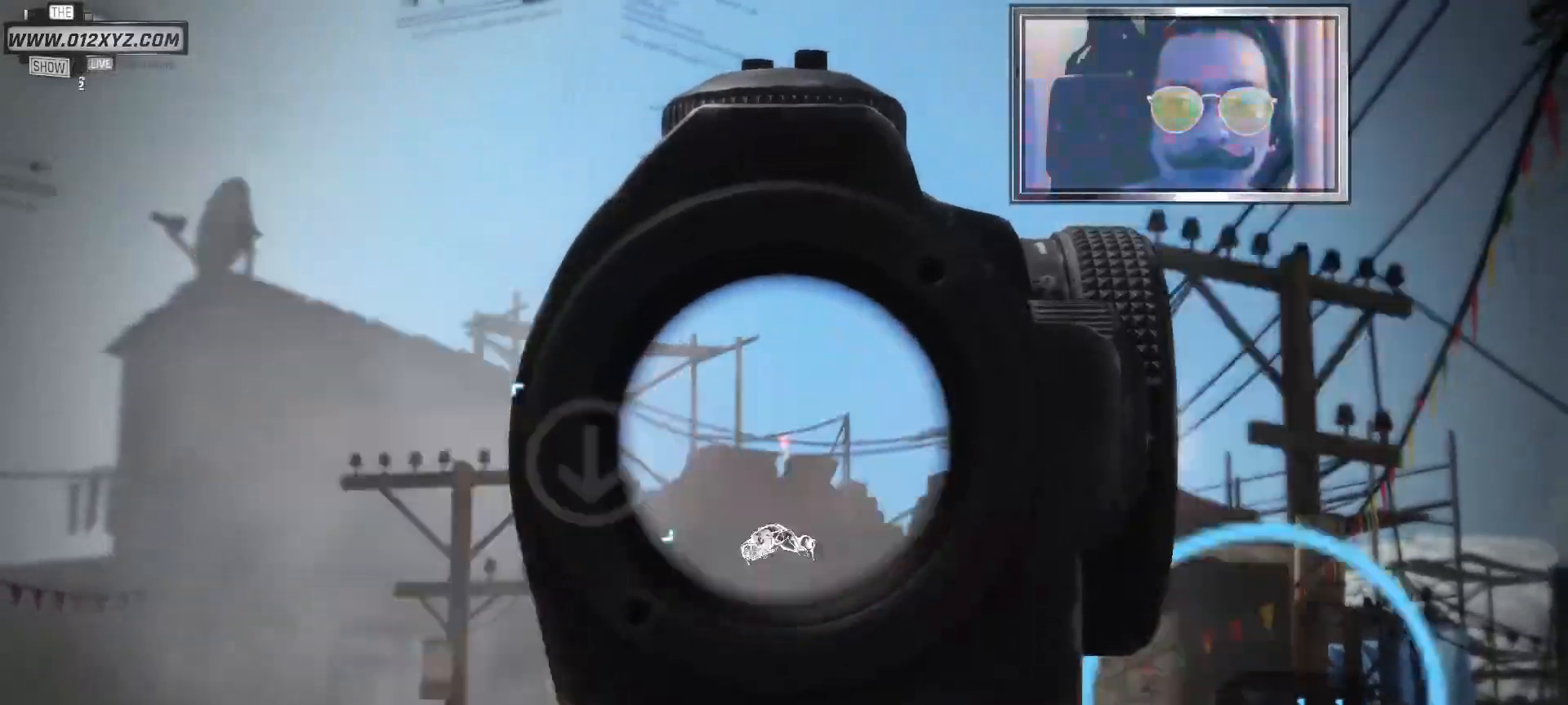
{"keys": [], "mouse": [], "events": []}
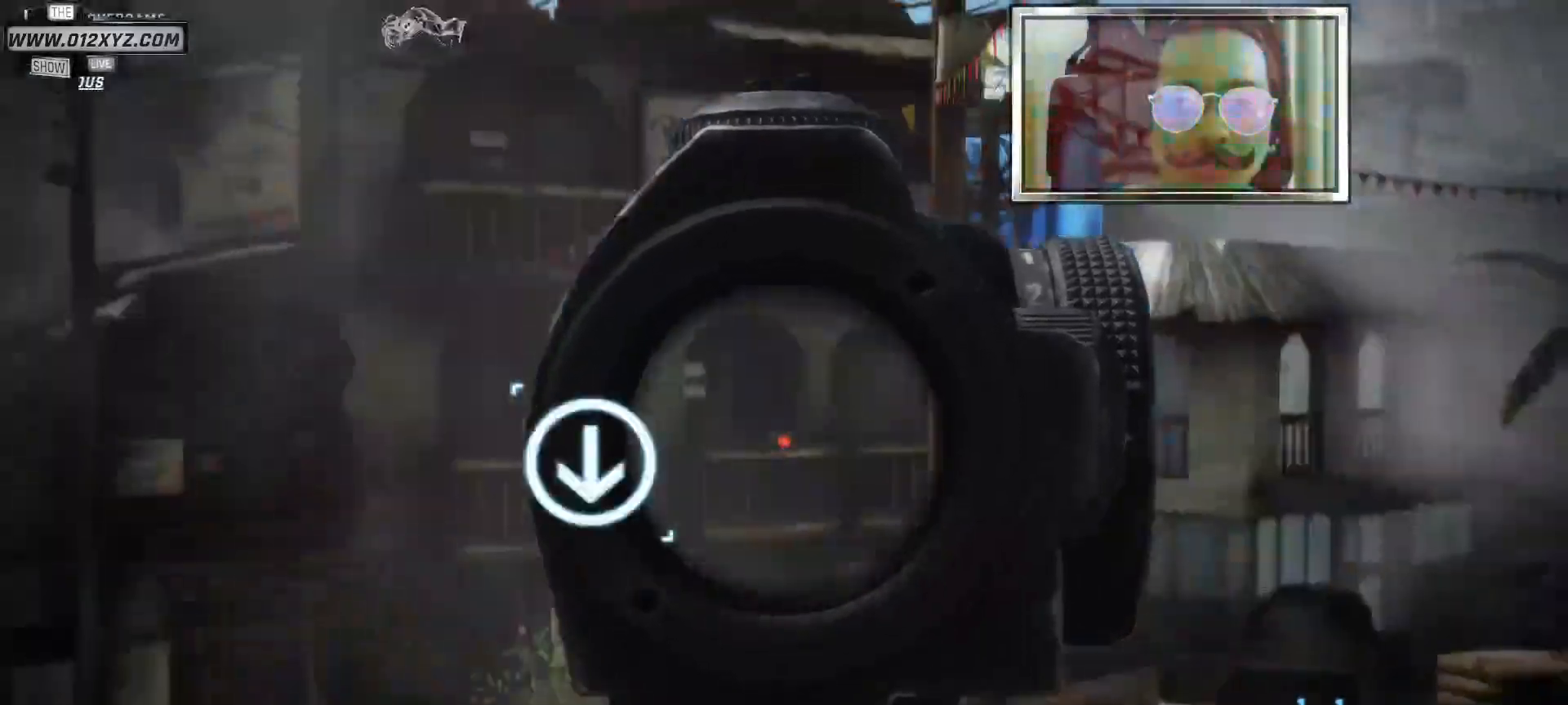
{"keys": [], "mouse": [], "events": []}
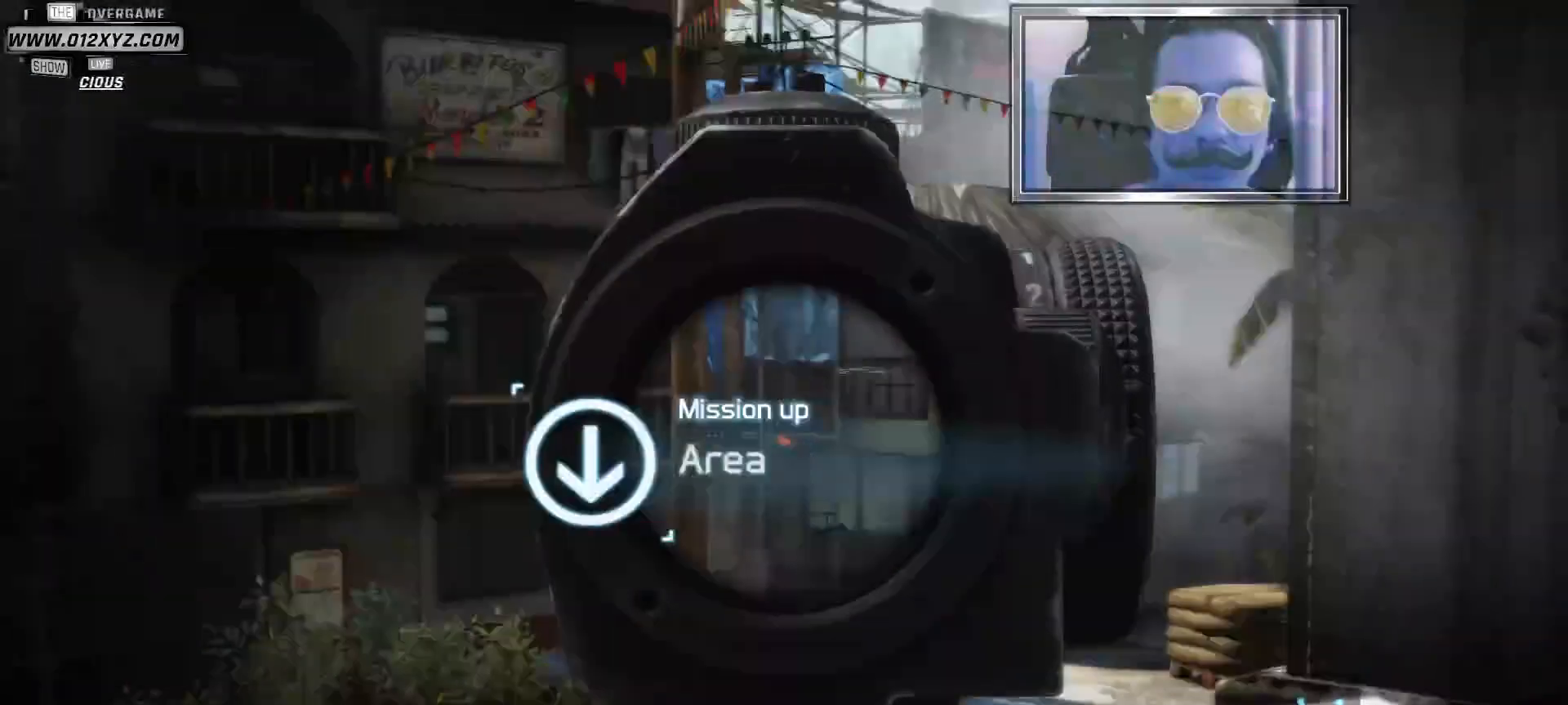
{"keys": [], "mouse": [], "events": [[67, "mouse_wheel", "down"], [133, "mouse_wheel", "up"]]}